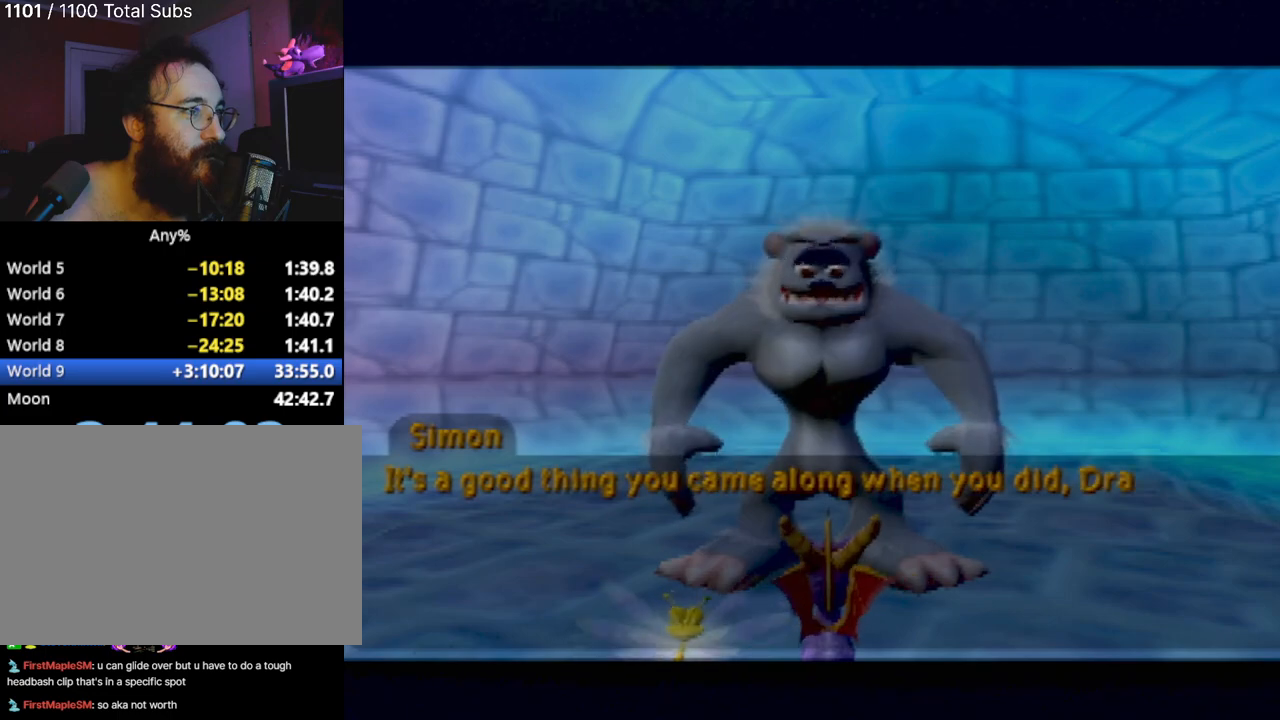
Gameplay with a controller (PlayStation layout); each line is a JSON object with the inputs held at the frame after it. "events" lists button and stick changes between this image and that frame as [ms after this image, input, new state], when the widget could be followed in between. Not read: L3 R3 right_stick.
{"buttons": [], "left_stick": "center", "events": [[317, "CROSS", "down"], [484, "CROSS", "up"]]}
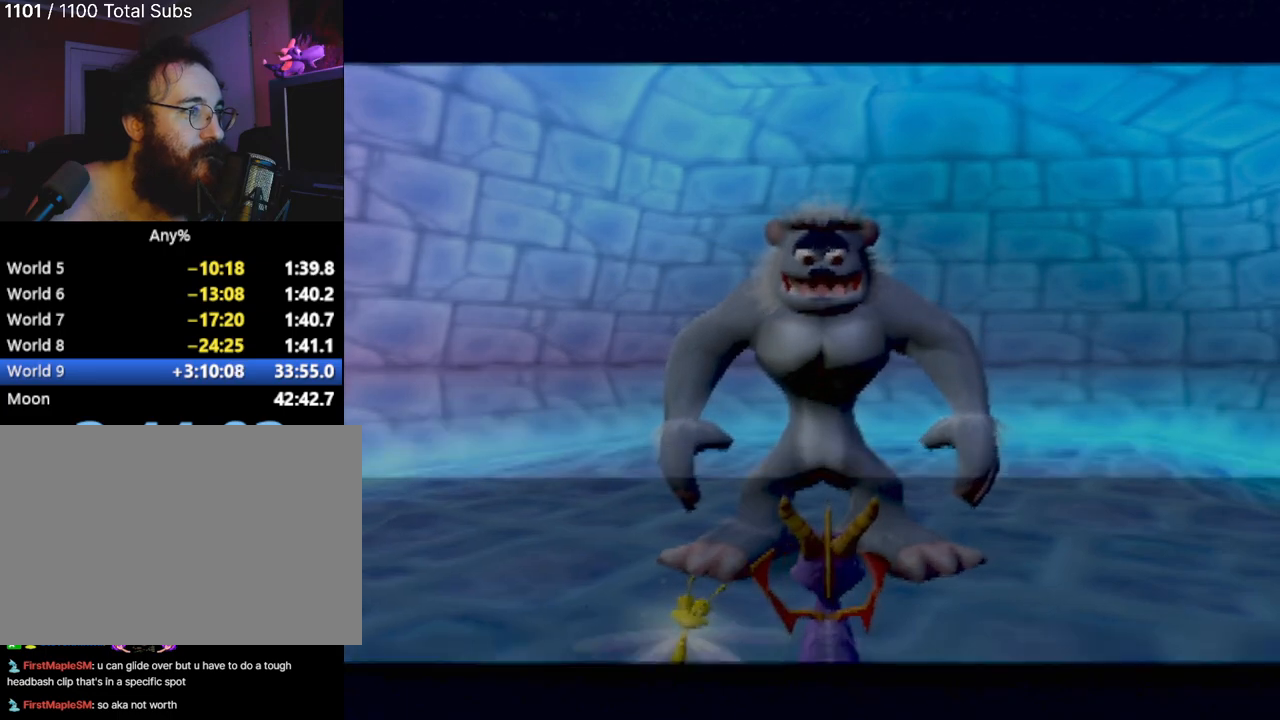
{"buttons": [], "left_stick": "left", "events": [[451, "left_stick", "left"]]}
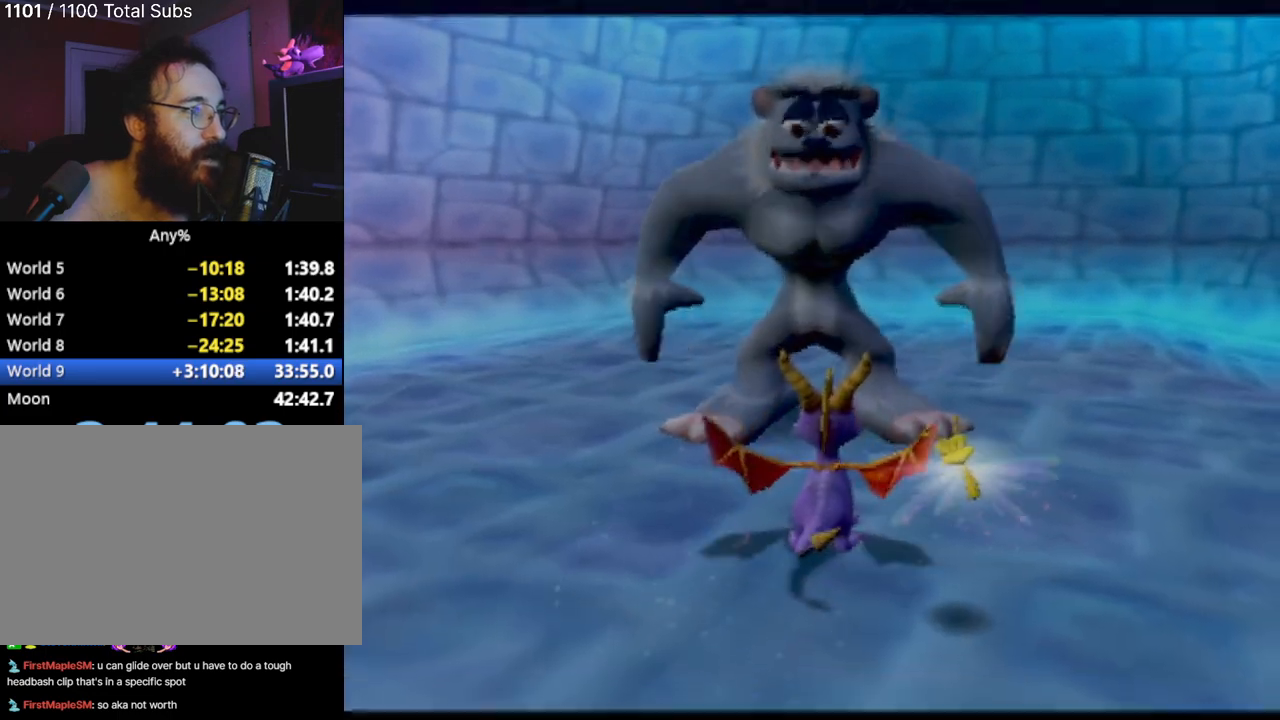
{"buttons": [], "left_stick": "center", "events": [[83, "left_stick", "down-left"], [267, "left_stick", "center"]]}
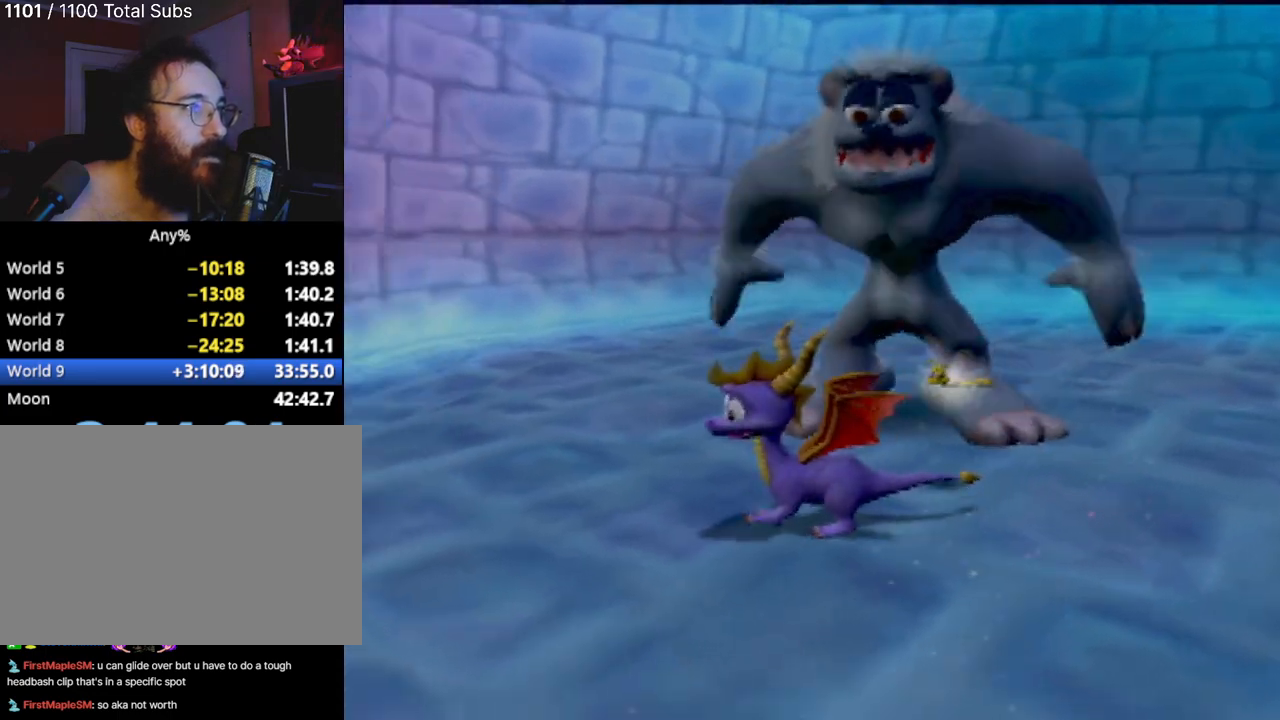
{"buttons": [], "left_stick": "center", "events": [[84, "left_stick", "left"], [151, "left_stick", "down-left"], [284, "left_stick", "center"]]}
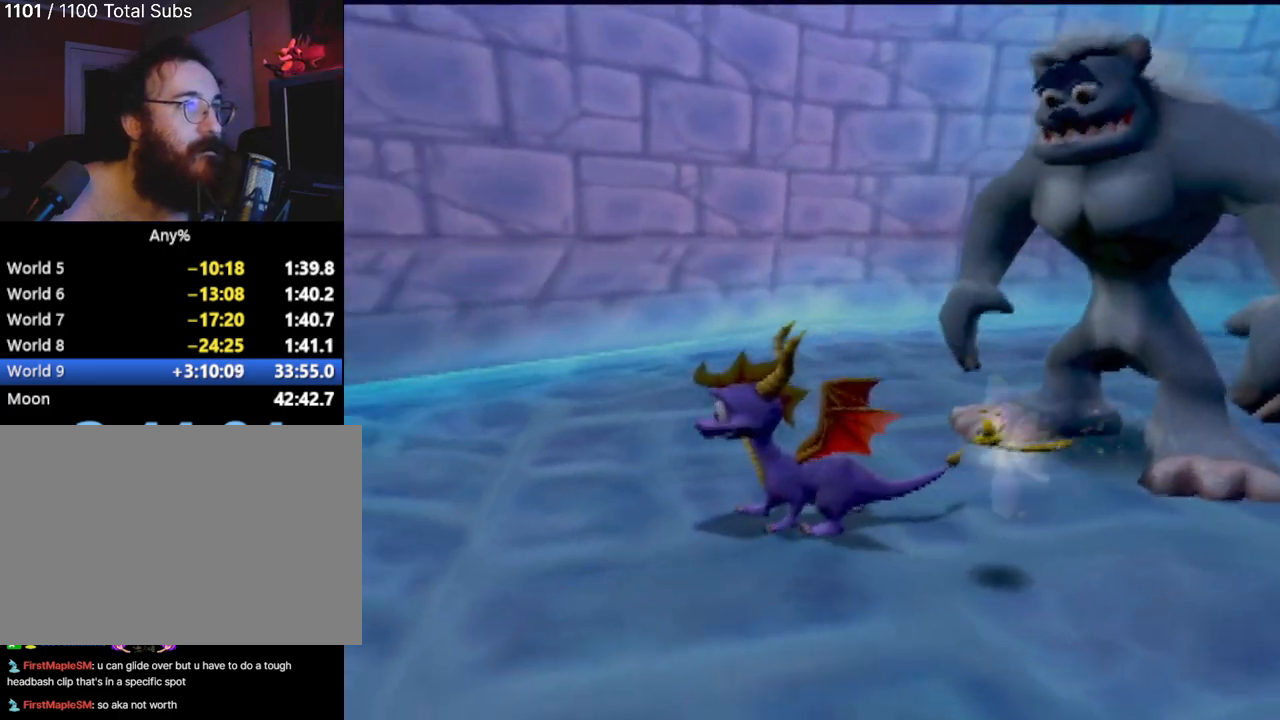
{"buttons": [], "left_stick": "center", "events": []}
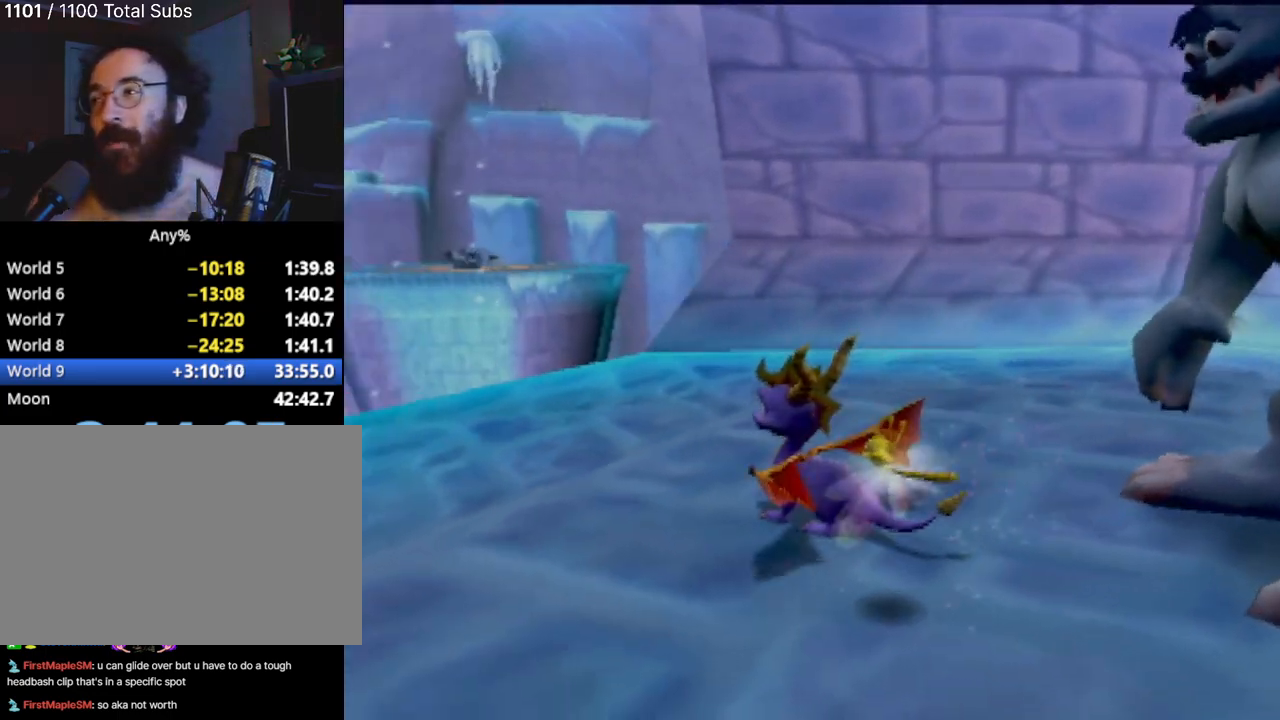
{"buttons": [], "left_stick": "up-left", "events": [[284, "left_stick", "up-left"]]}
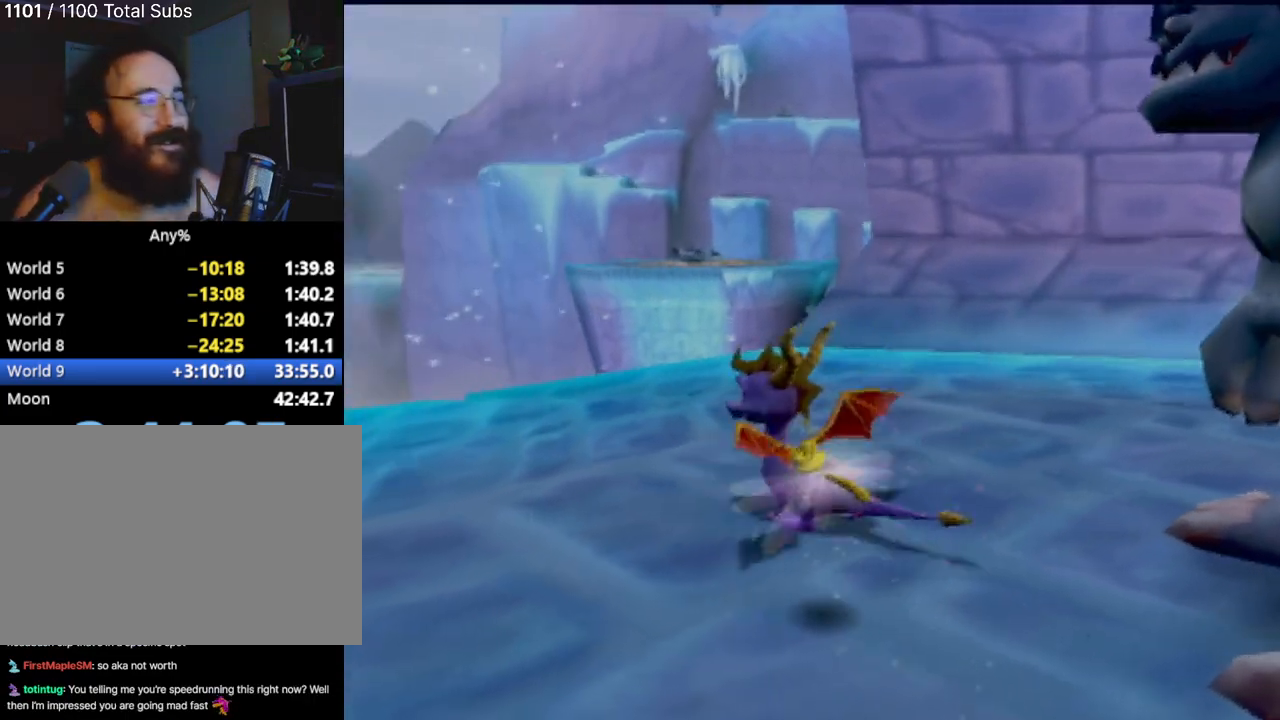
{"buttons": [], "left_stick": "up", "events": [[384, "left_stick", "up"]]}
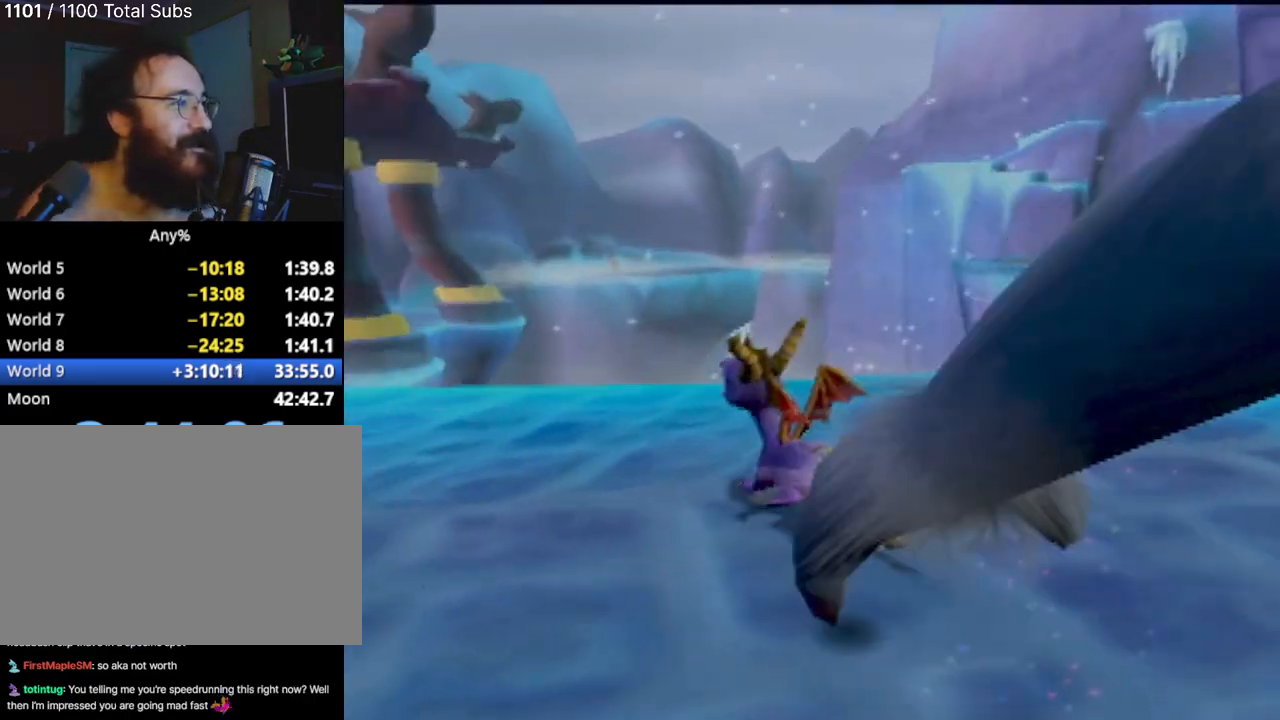
{"buttons": [], "left_stick": "center", "events": [[201, "left_stick", "center"]]}
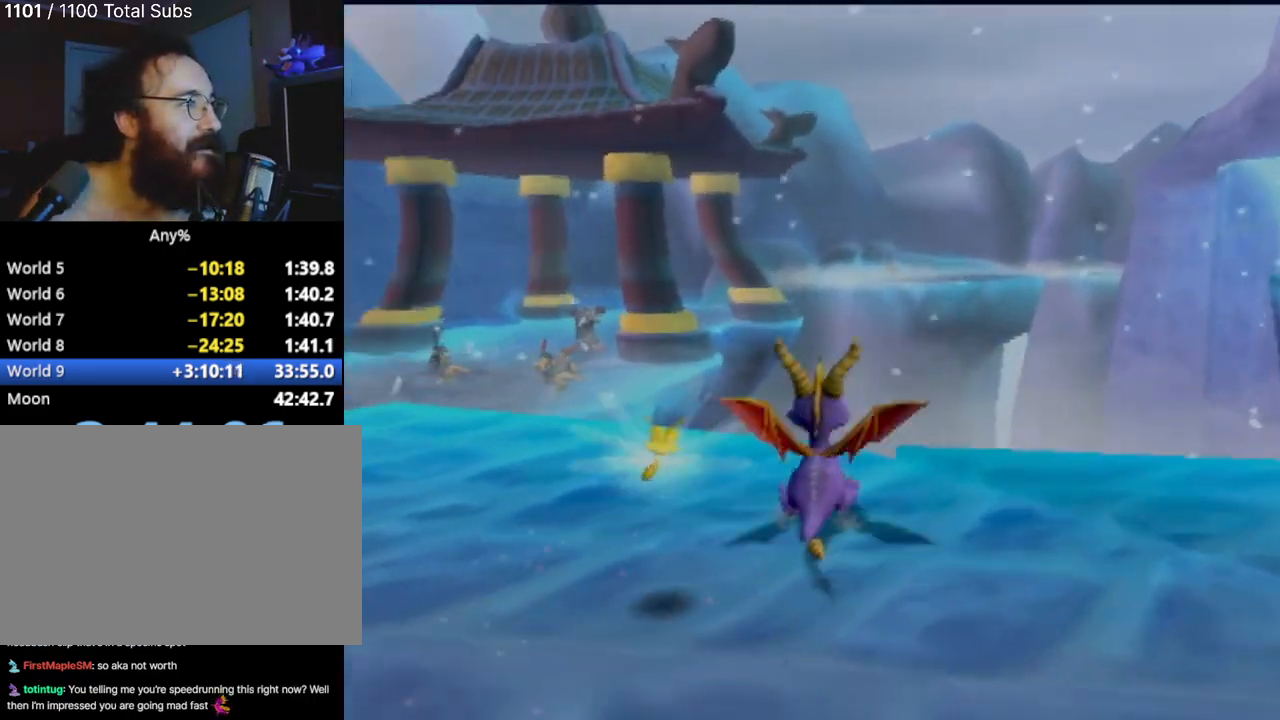
{"buttons": [], "left_stick": "center", "events": [[150, "left_stick", "left"], [484, "left_stick", "center"]]}
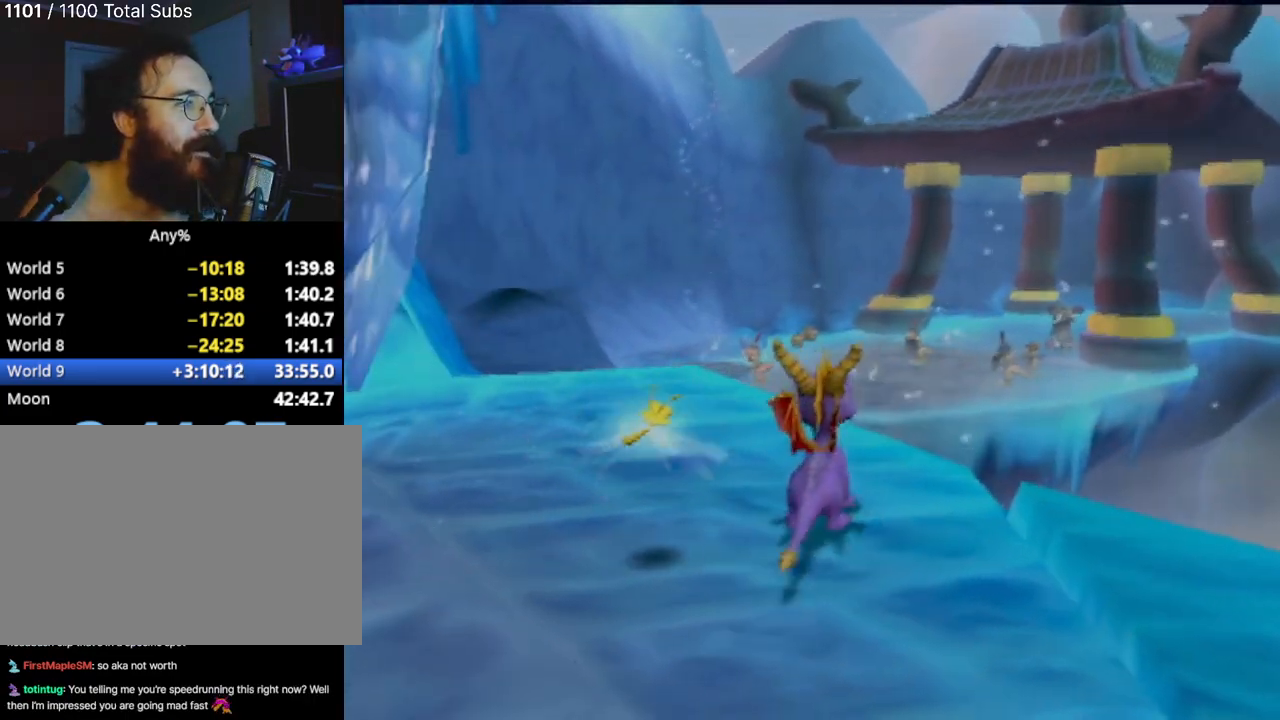
{"buttons": [], "left_stick": "up", "events": [[151, "left_stick", "up-left"], [351, "left_stick", "up"]]}
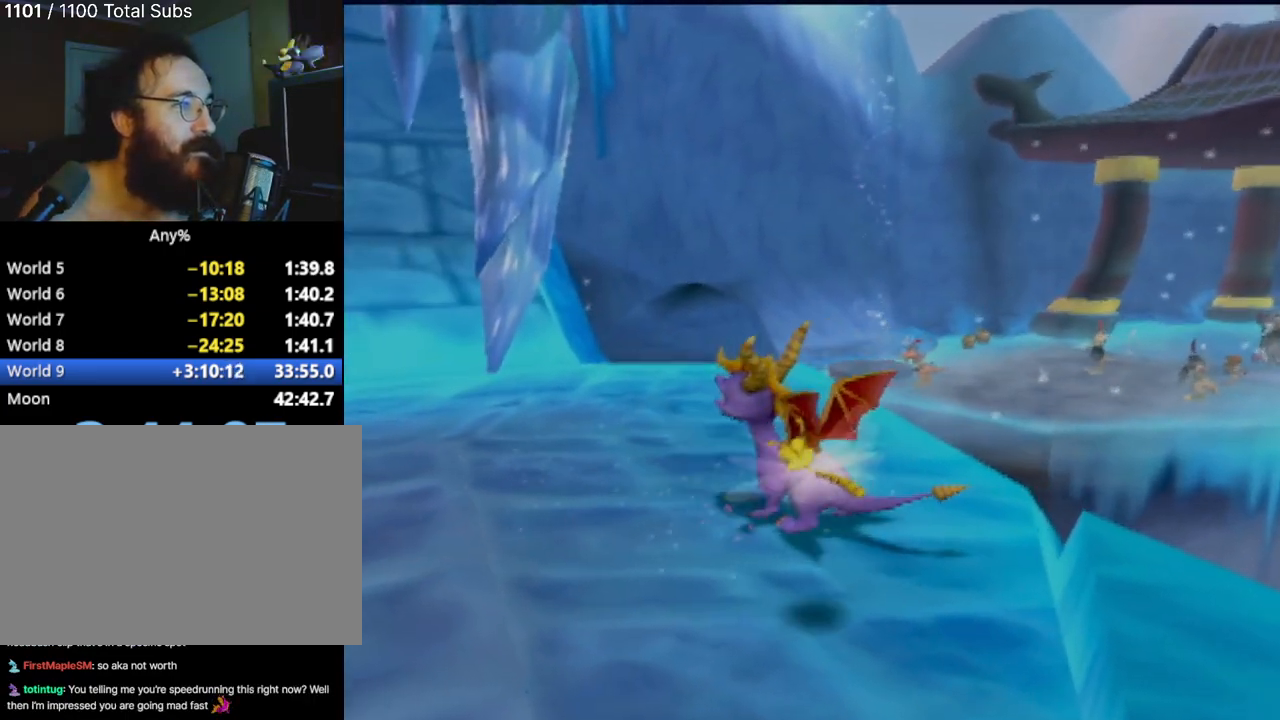
{"buttons": ["CROSS", "SQUARE"], "left_stick": "up", "events": [[183, "SQUARE", "down"], [467, "CROSS", "down"]]}
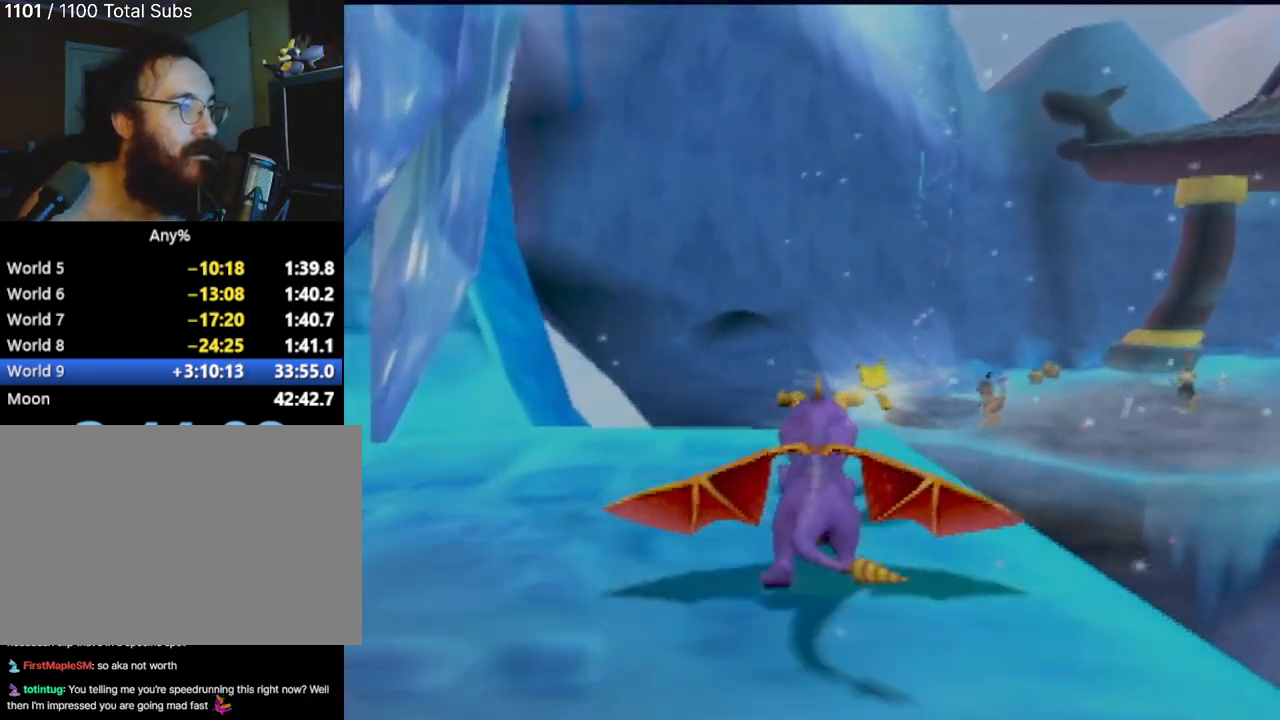
{"buttons": [], "left_stick": "center", "events": [[151, "left_stick", "right"], [251, "left_stick", "center"], [434, "CROSS", "up"], [451, "SQUARE", "up"]]}
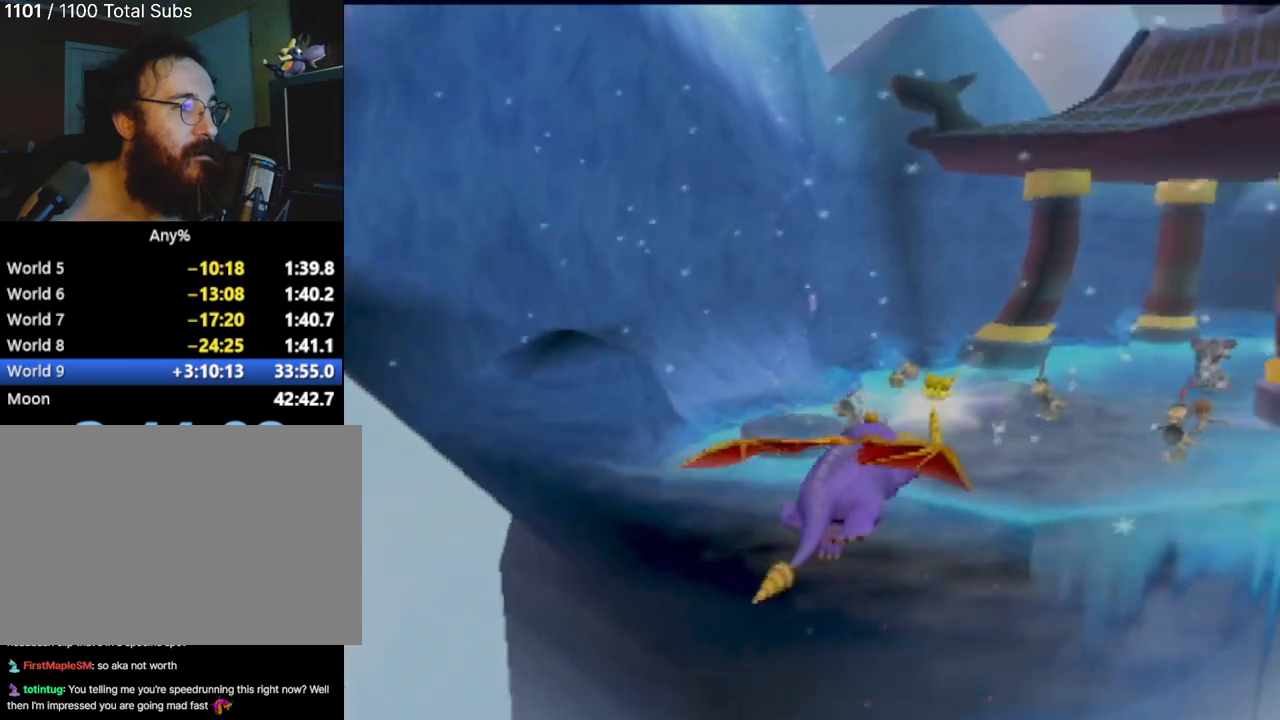
{"buttons": [], "left_stick": "center", "events": [[50, "CROSS", "down"], [250, "CROSS", "up"]]}
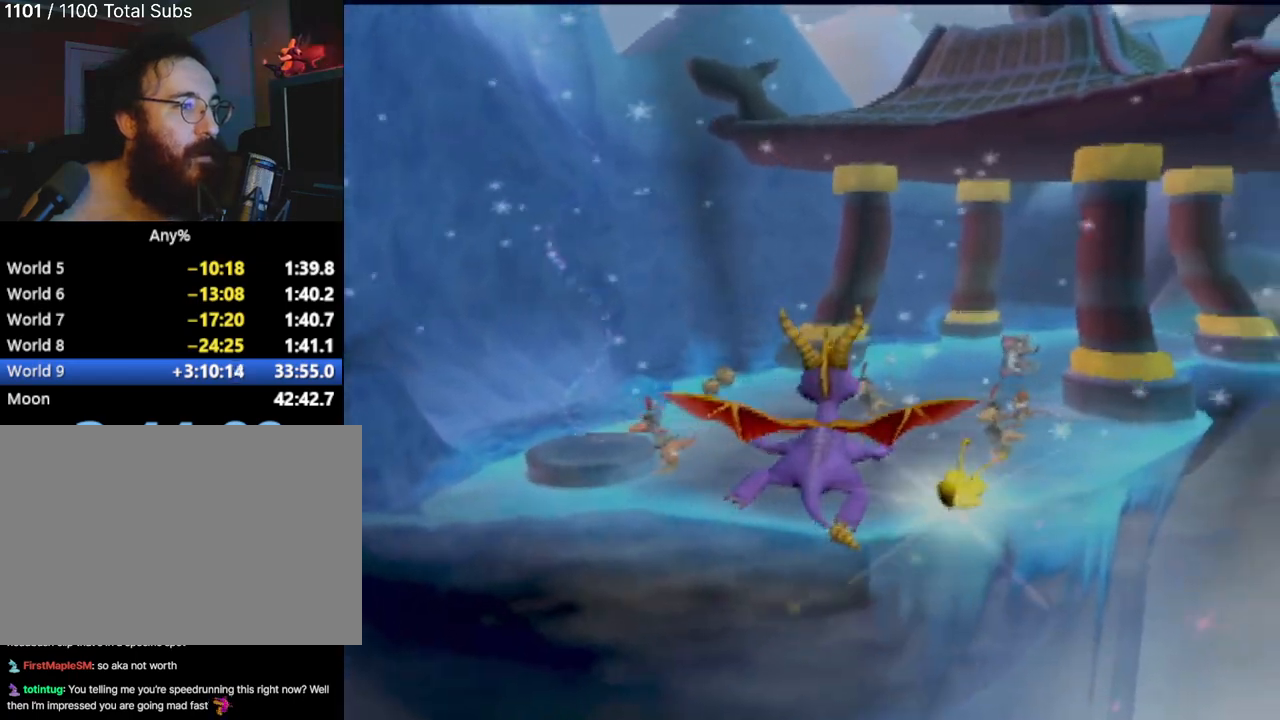
{"buttons": [], "left_stick": "center", "events": []}
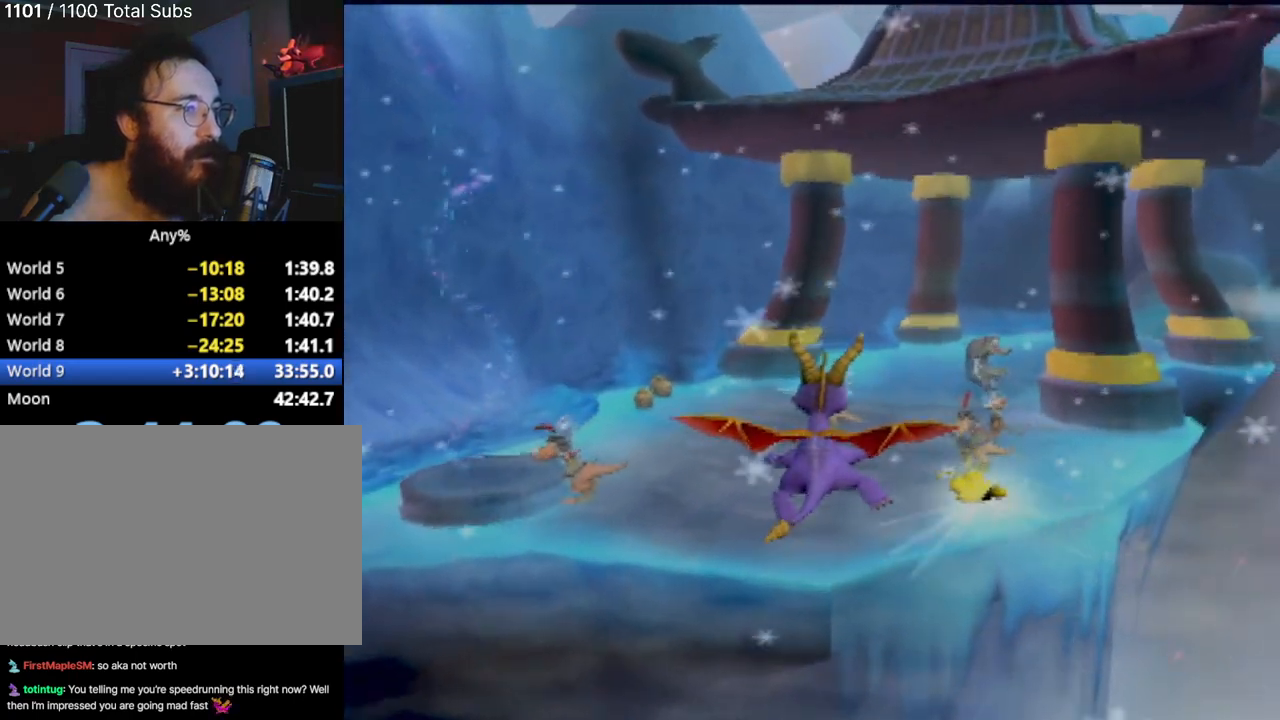
{"buttons": [], "left_stick": "center", "events": []}
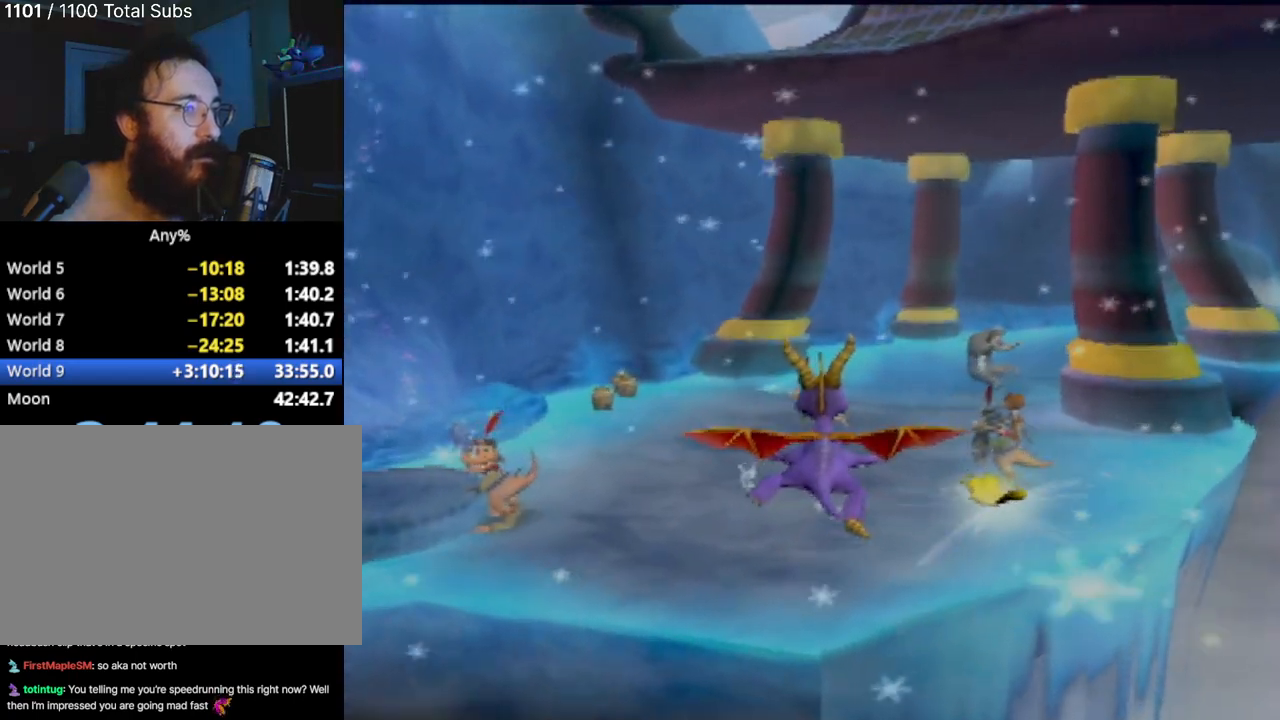
{"buttons": [], "left_stick": "center", "events": []}
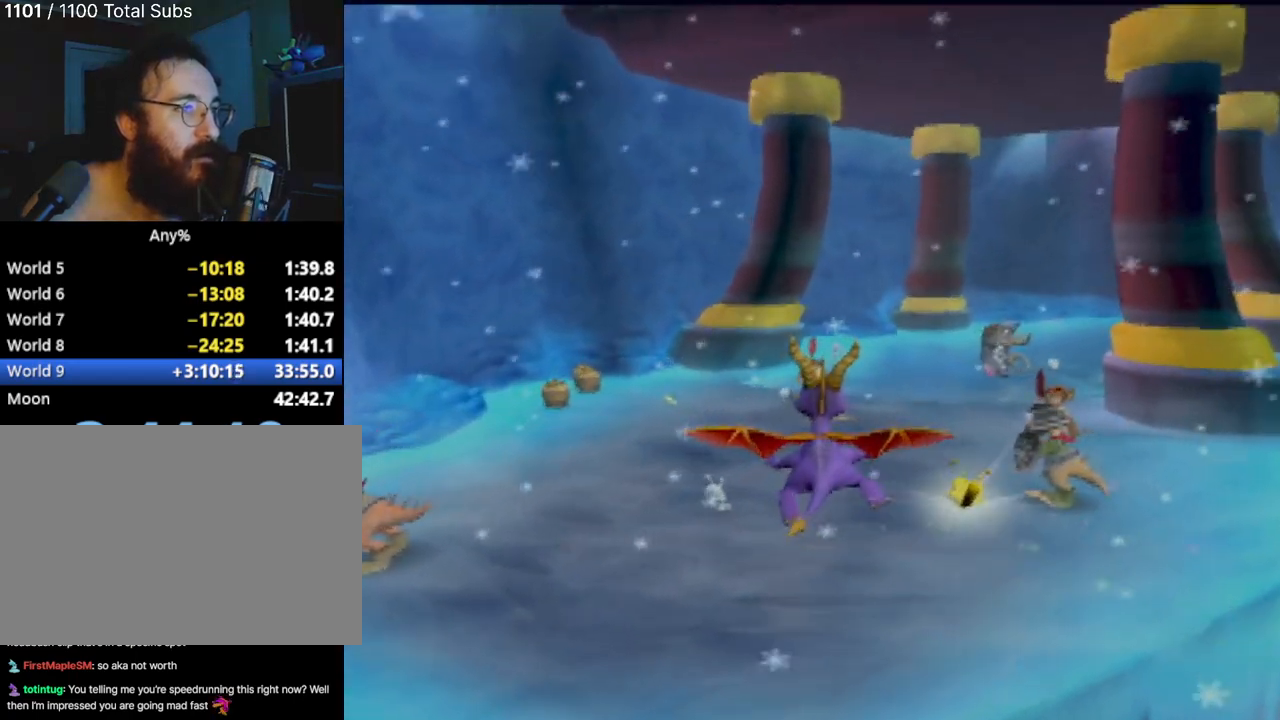
{"buttons": [], "left_stick": "left", "events": [[100, "left_stick", "left"]]}
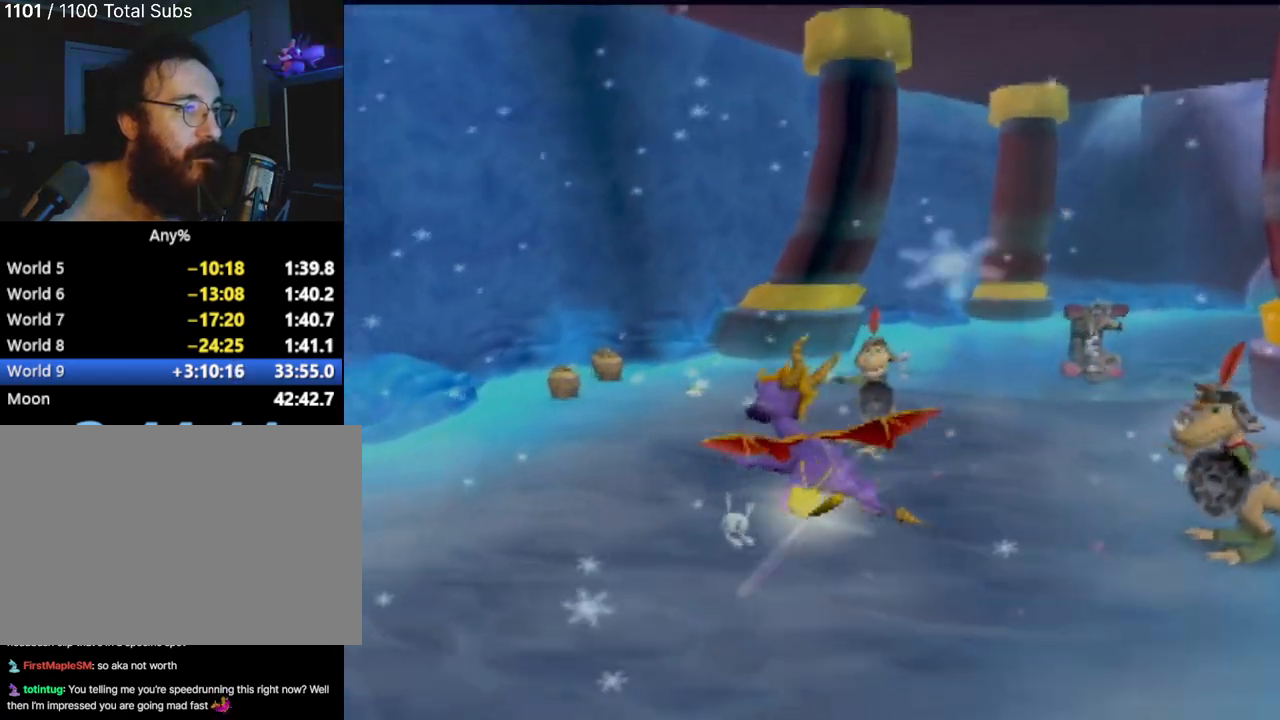
{"buttons": [], "left_stick": "center", "events": [[201, "left_stick", "center"]]}
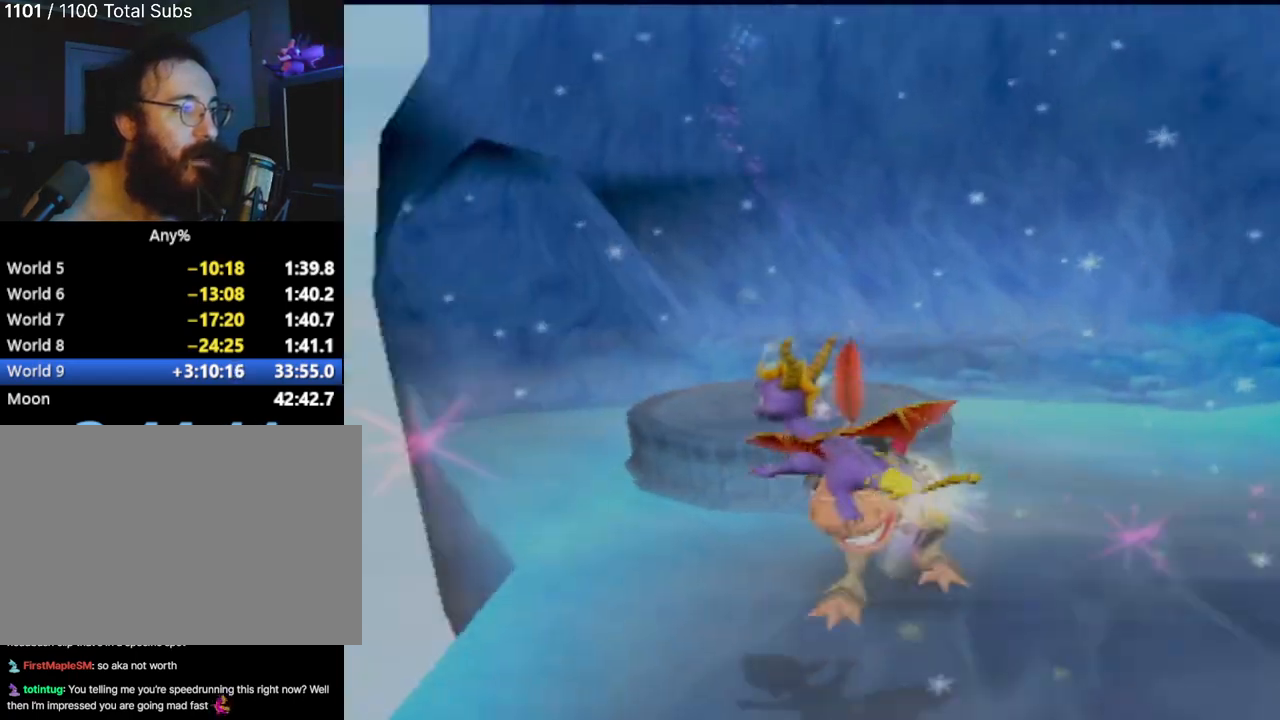
{"buttons": ["CROSS"], "left_stick": "right", "events": [[83, "left_stick", "right"], [500, "CROSS", "down"]]}
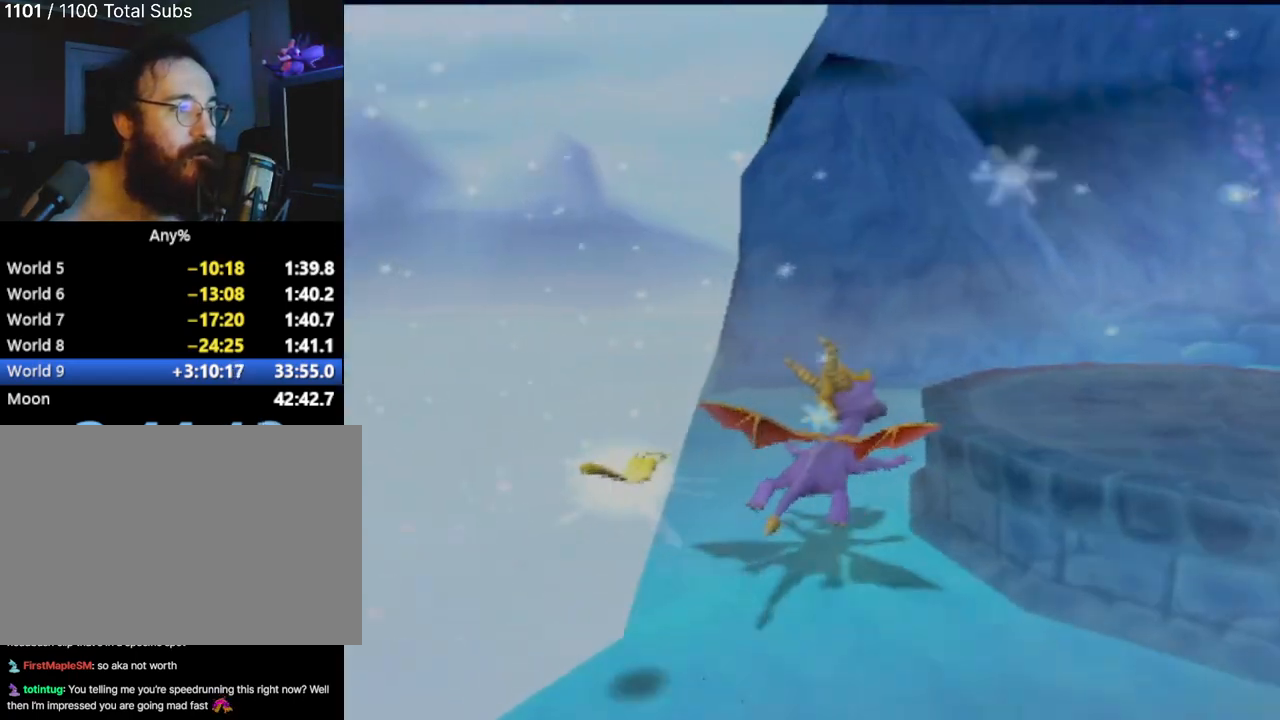
{"buttons": [], "left_stick": "down-right", "events": [[284, "CROSS", "up"], [384, "left_stick", "down-right"]]}
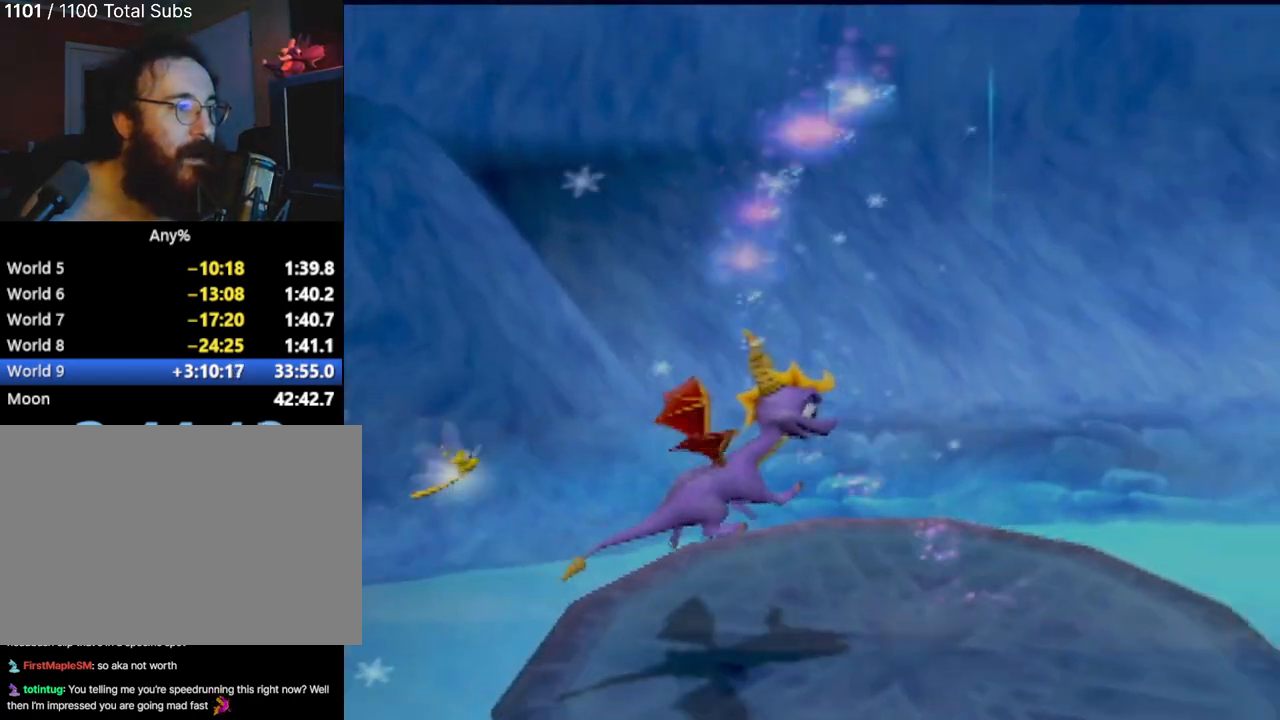
{"buttons": [], "left_stick": "center", "events": [[50, "left_stick", "center"]]}
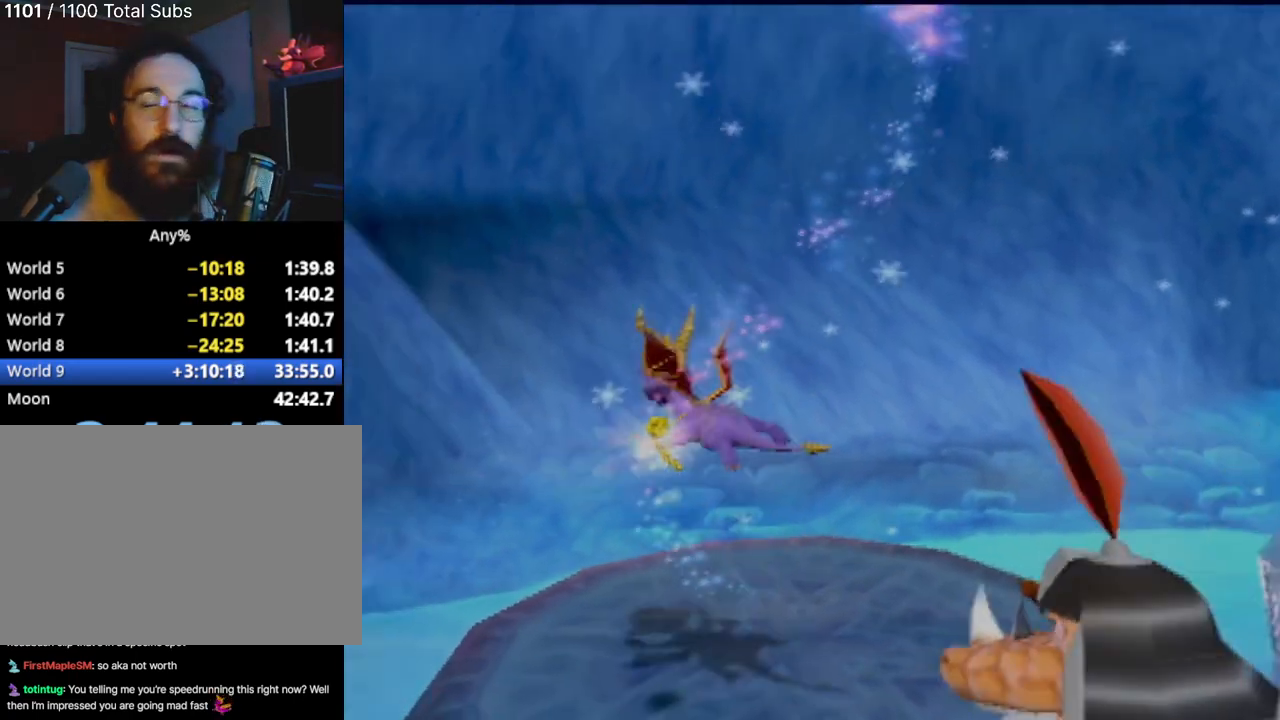
{"buttons": [], "left_stick": "center", "events": []}
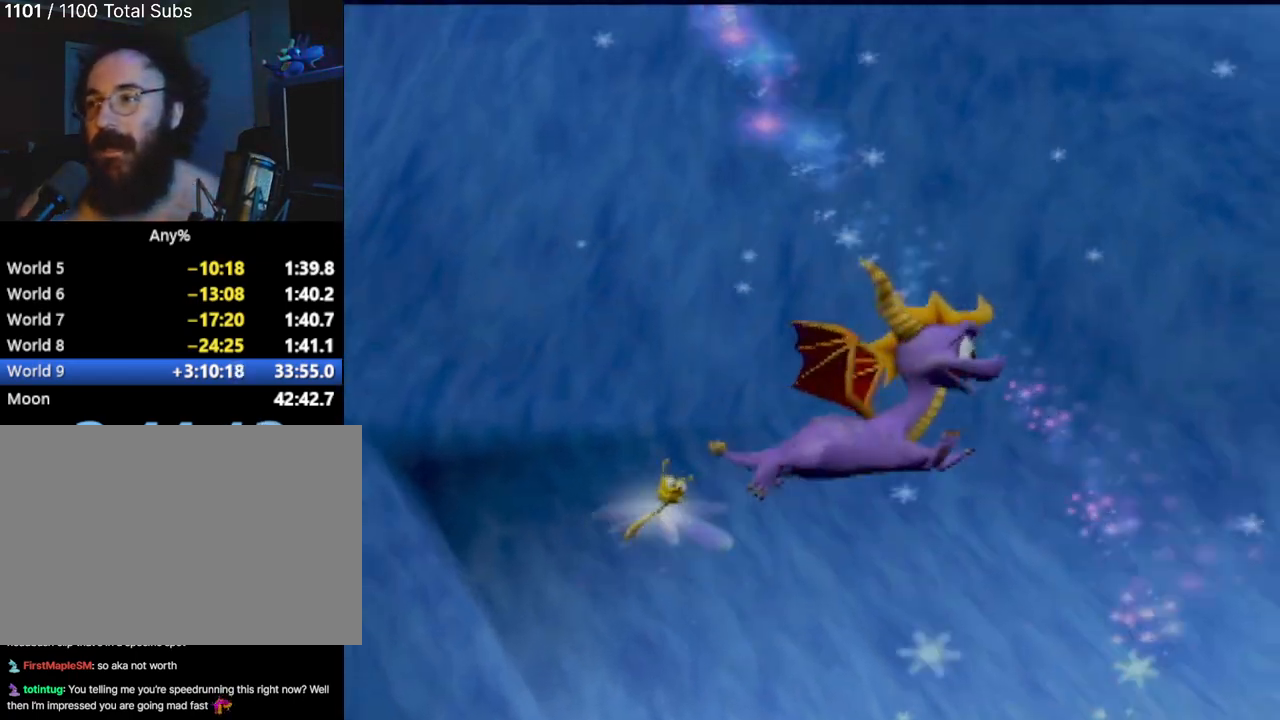
{"buttons": [], "left_stick": "center", "events": []}
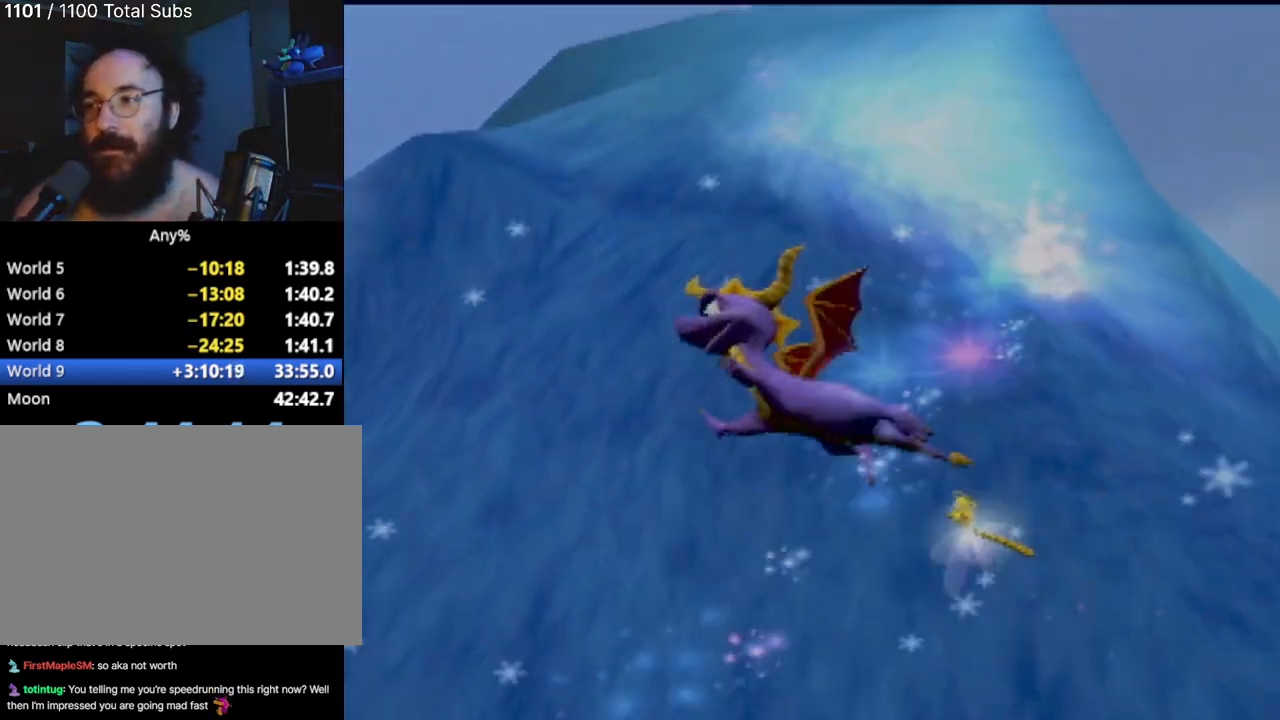
{"buttons": [], "left_stick": "center", "events": []}
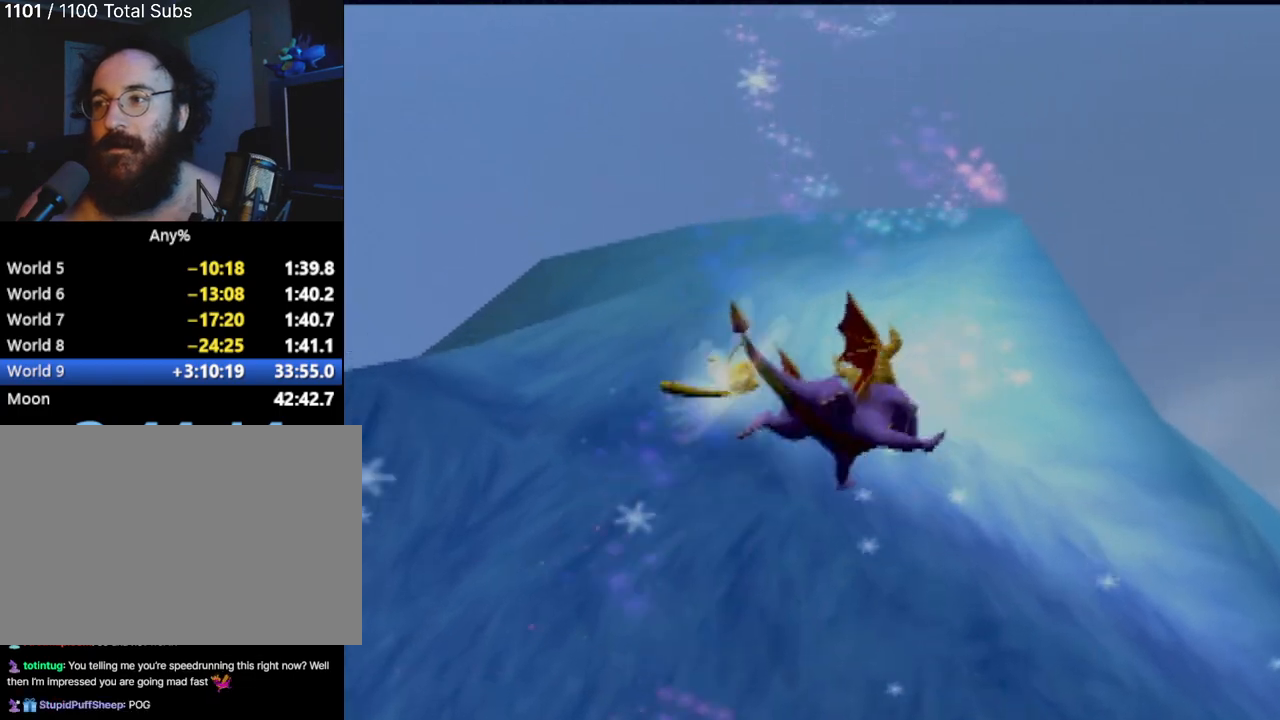
{"buttons": [], "left_stick": "center", "events": []}
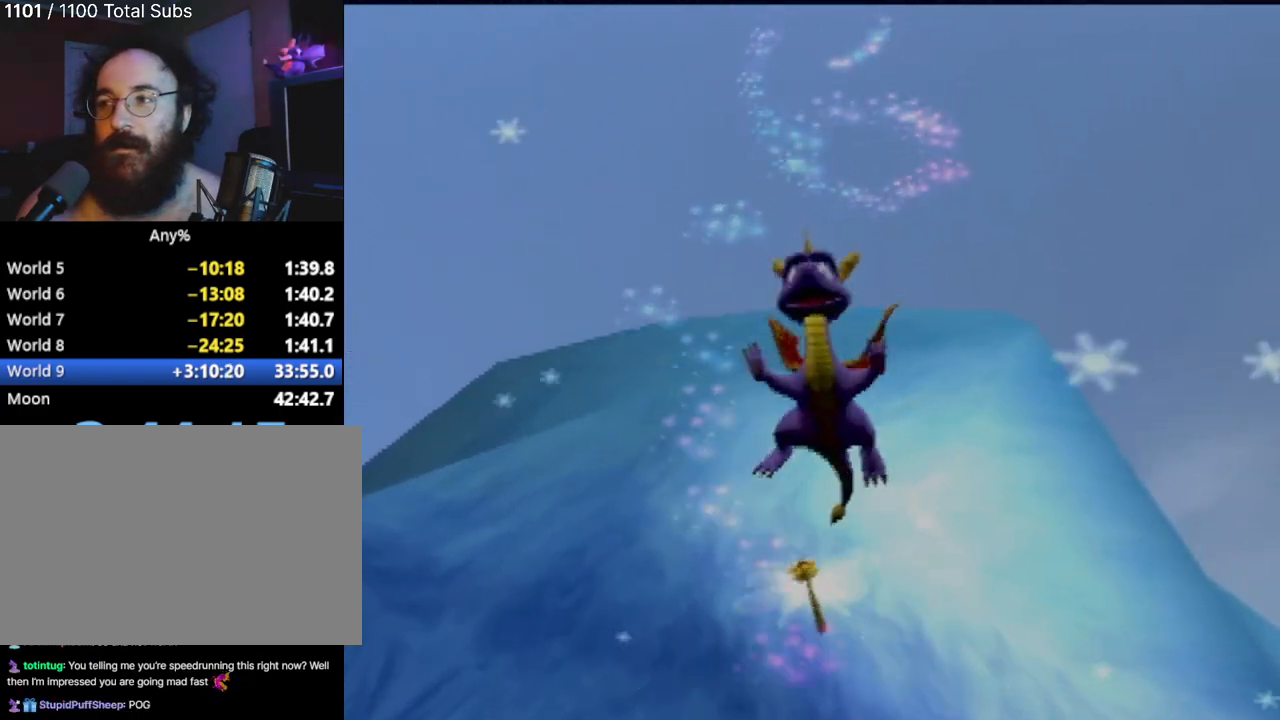
{"buttons": [], "left_stick": "center", "events": []}
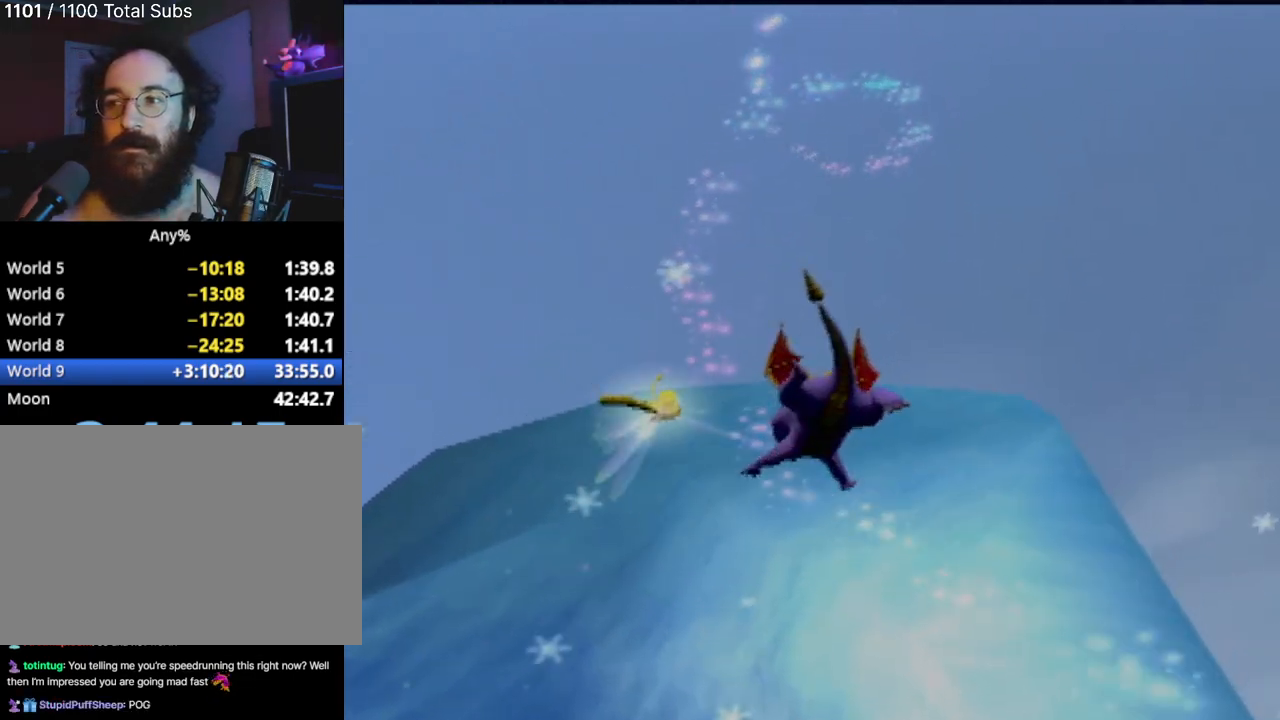
{"buttons": [], "left_stick": "center", "events": []}
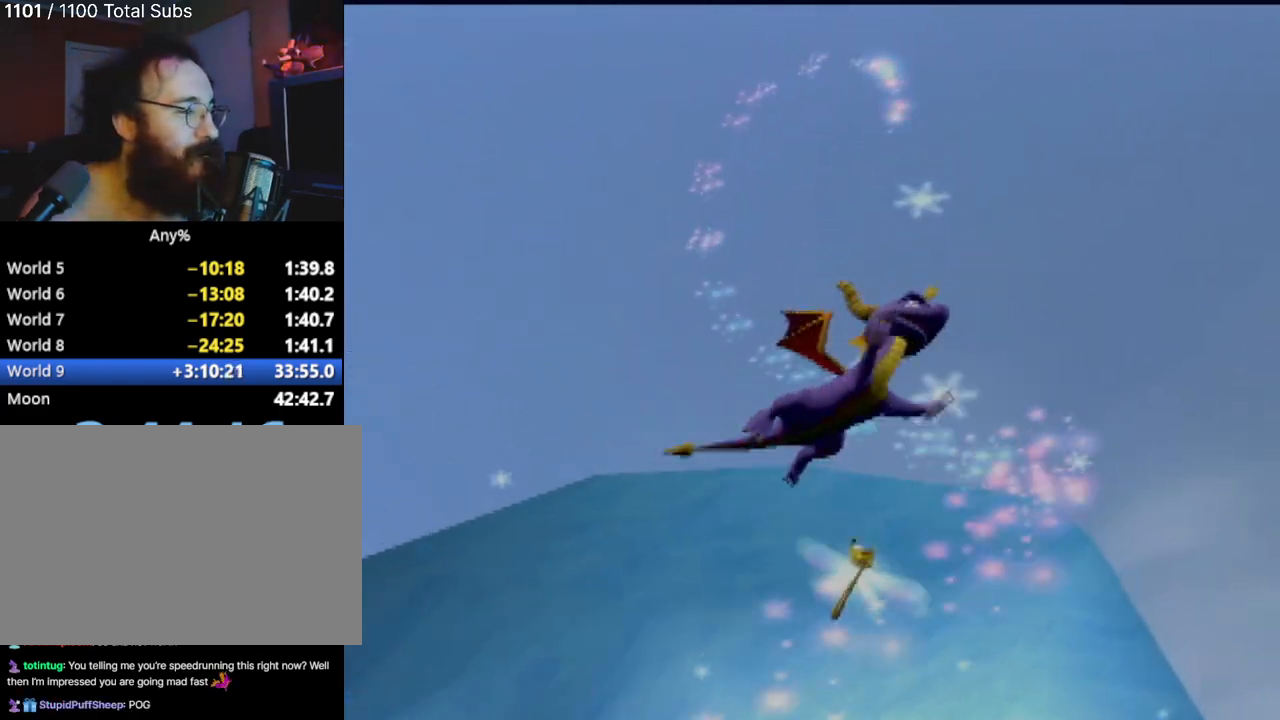
{"buttons": [], "left_stick": "center", "events": []}